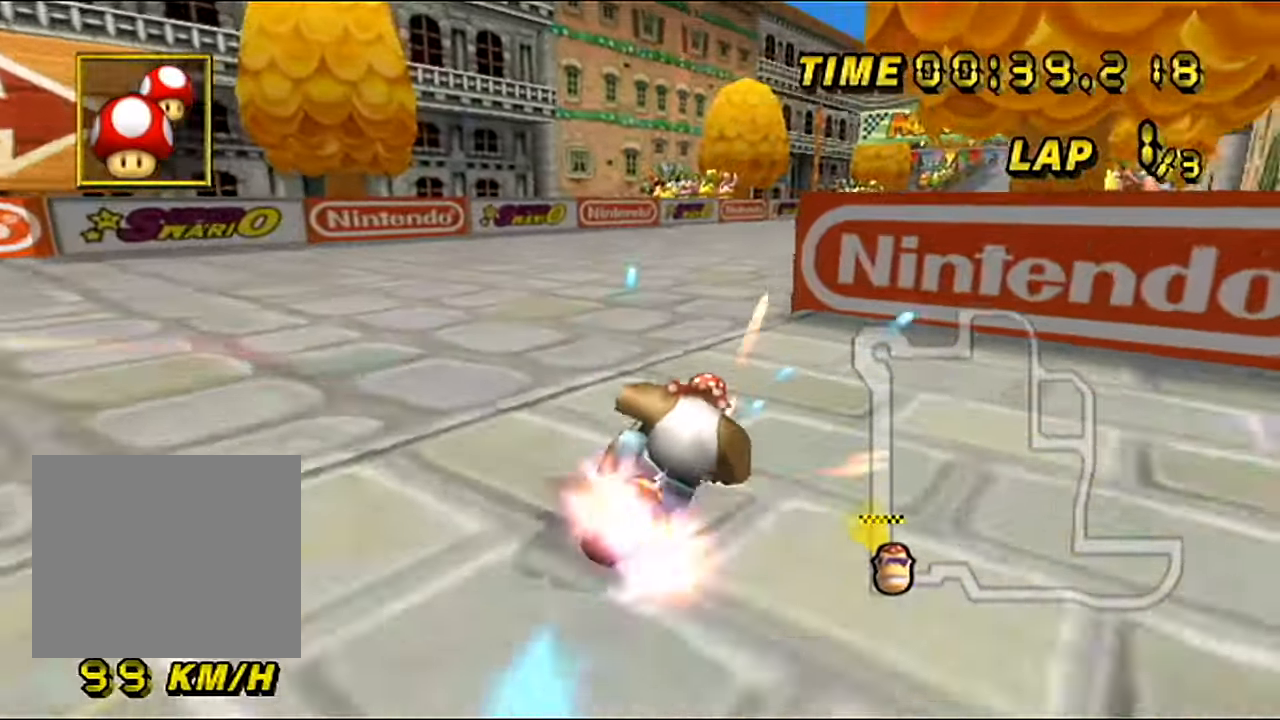
Gameplay with a controller (Nintendo layout); each line is a JSON object with the inputs held at the frame after it. "events" lists button and stick changes between this image and that frame as [ms after this image, input, new state], when the widget could be followed in between. Not read: L3 R1 R3.
{"buttons": ["A"], "left_stick": "left", "events": [[184, "left_stick", "center"], [434, "left_stick", "left"]]}
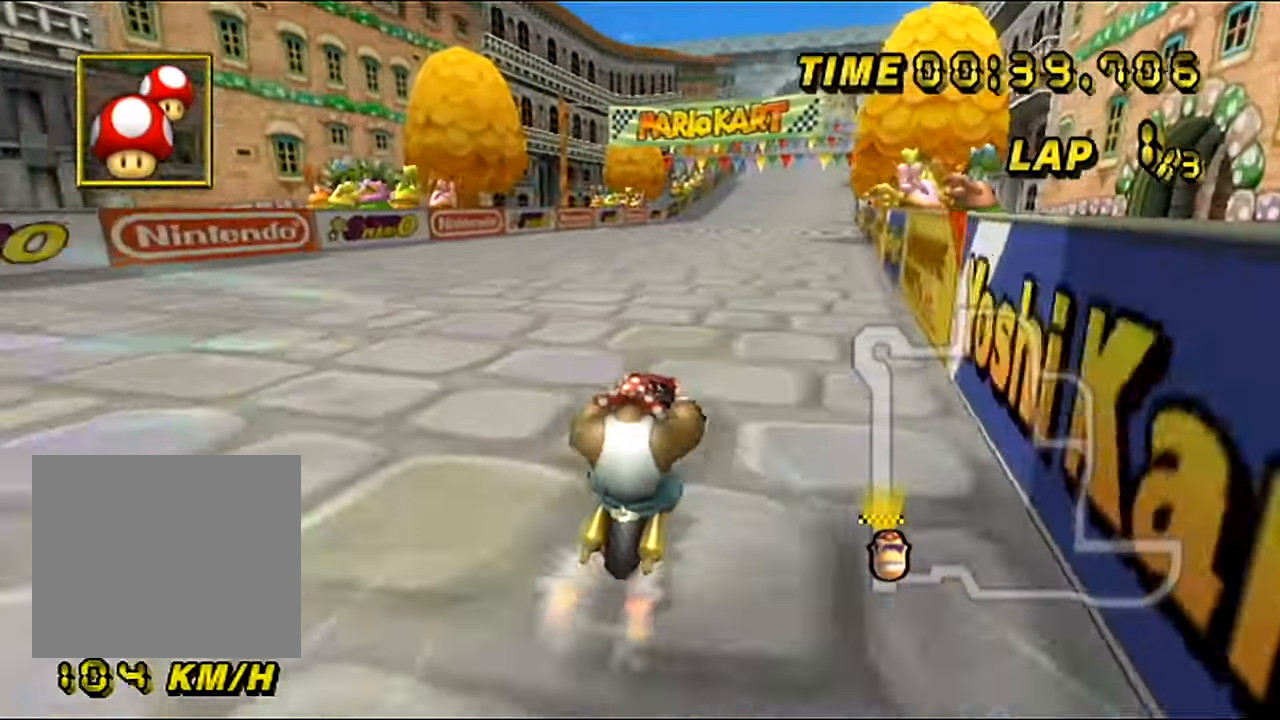
{"buttons": ["A"], "left_stick": "center", "events": [[100, "left_stick", "center"]]}
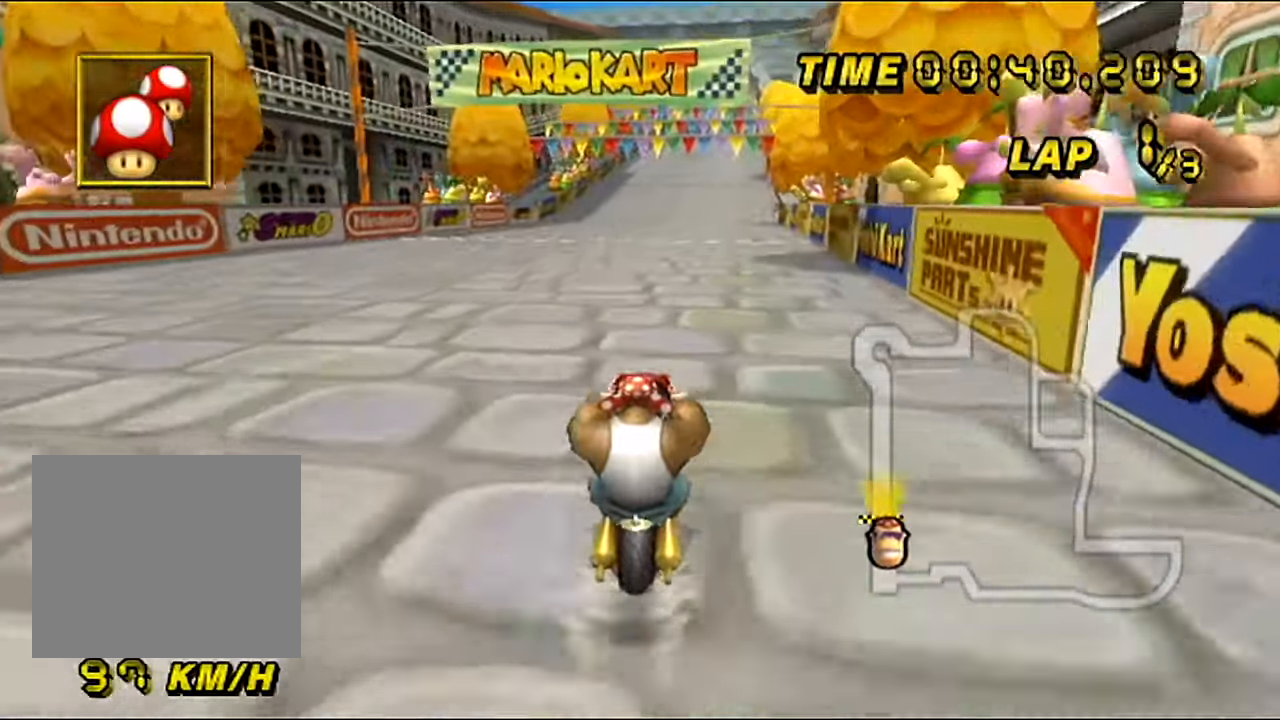
{"buttons": ["A"], "left_stick": "center", "events": []}
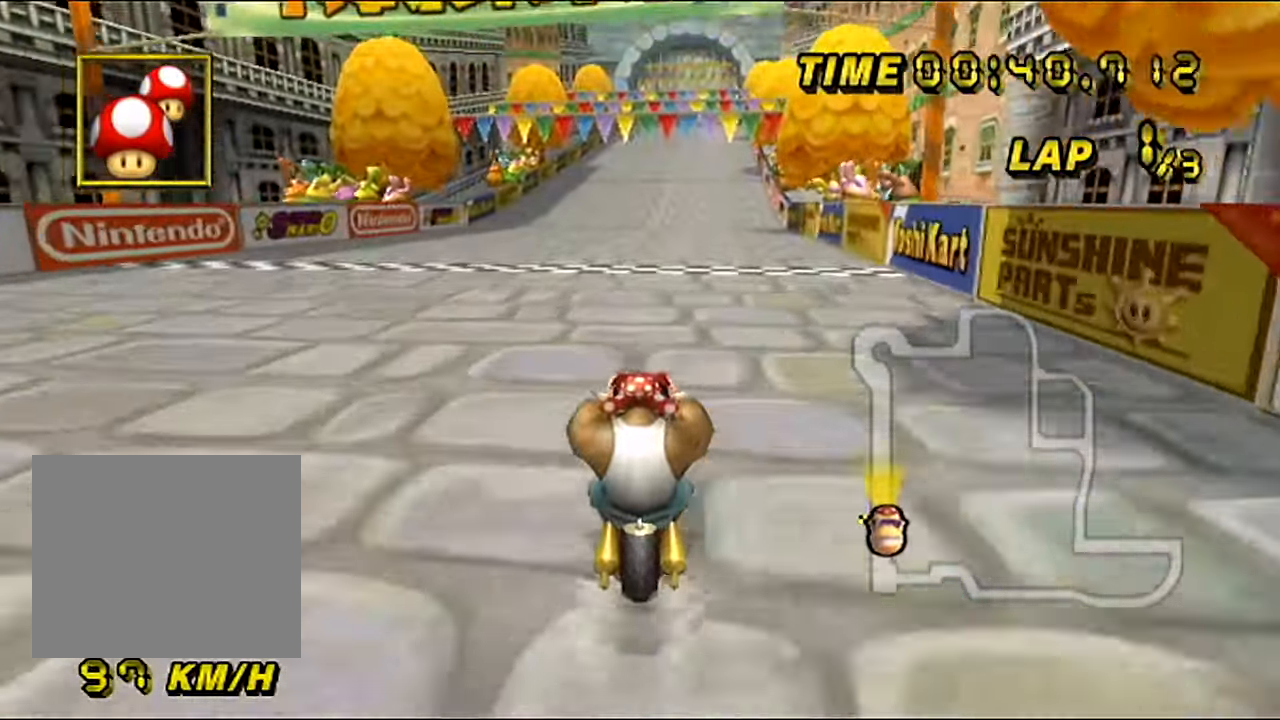
{"buttons": ["A"], "left_stick": "center", "events": []}
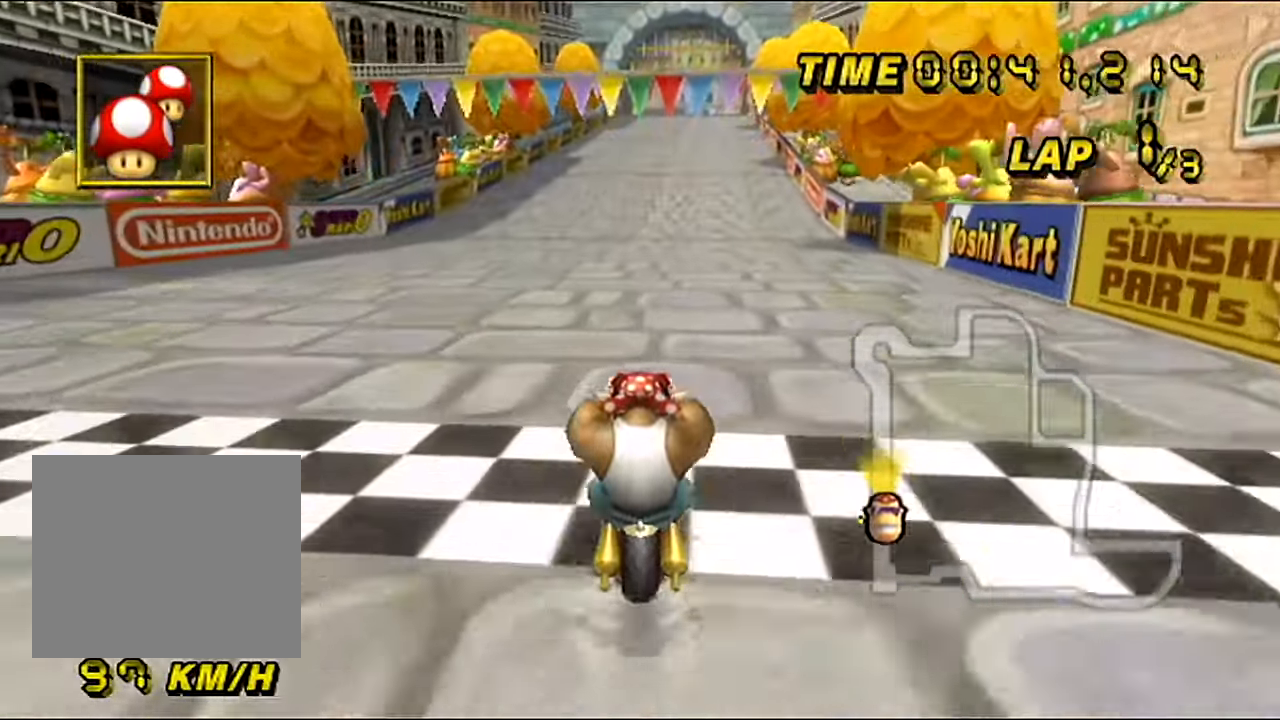
{"buttons": ["A"], "left_stick": "center", "events": []}
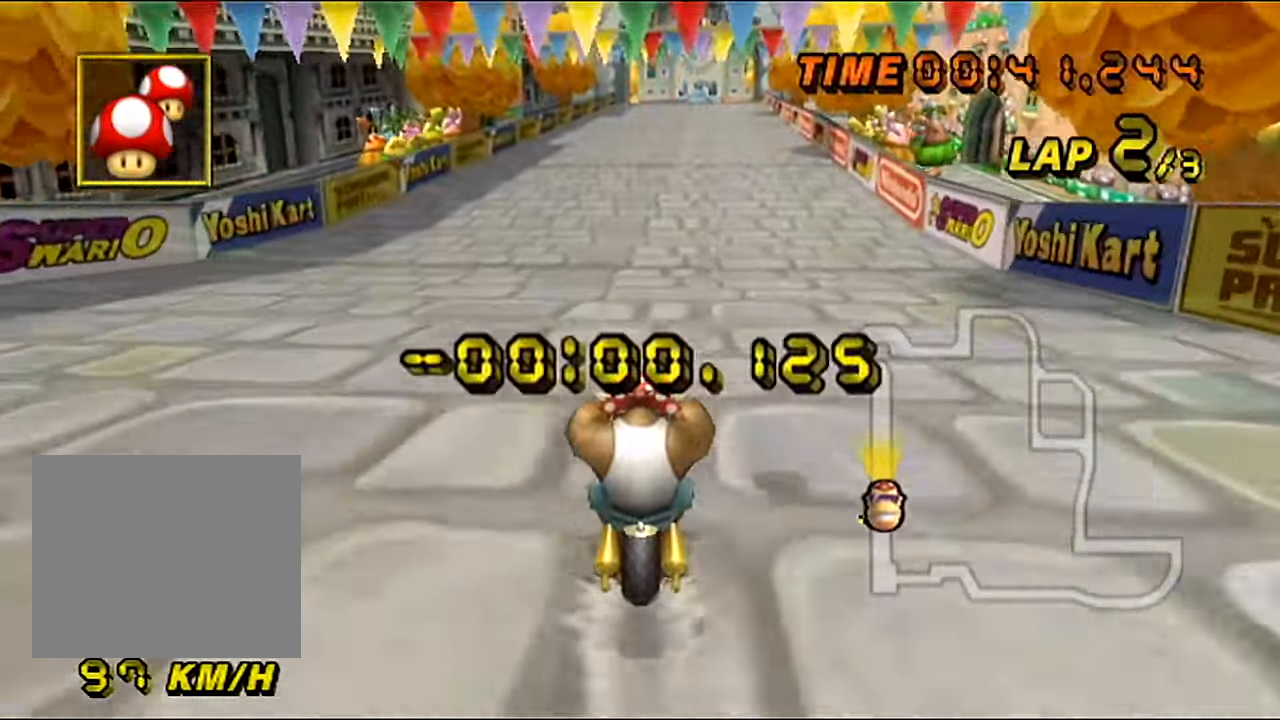
{"buttons": ["A"], "left_stick": "center", "events": [[434, "left_stick", "up-left"], [484, "left_stick", "center"]]}
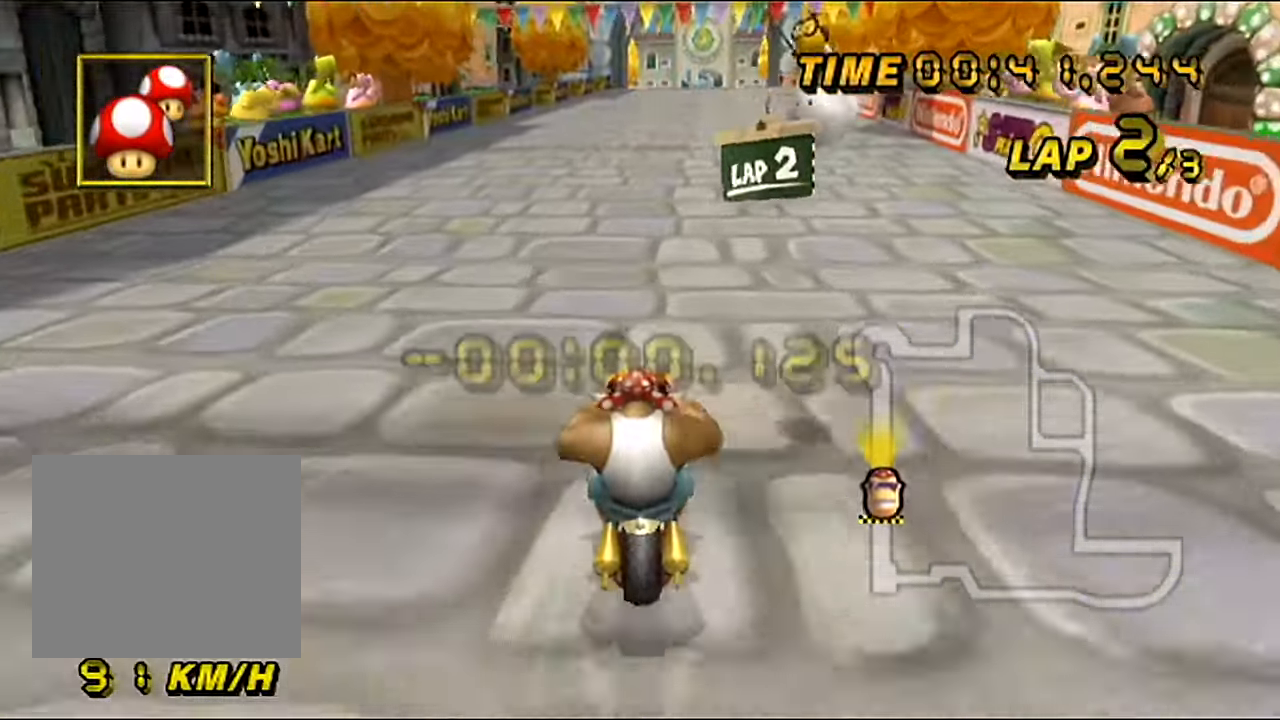
{"buttons": ["A"], "left_stick": "center", "events": []}
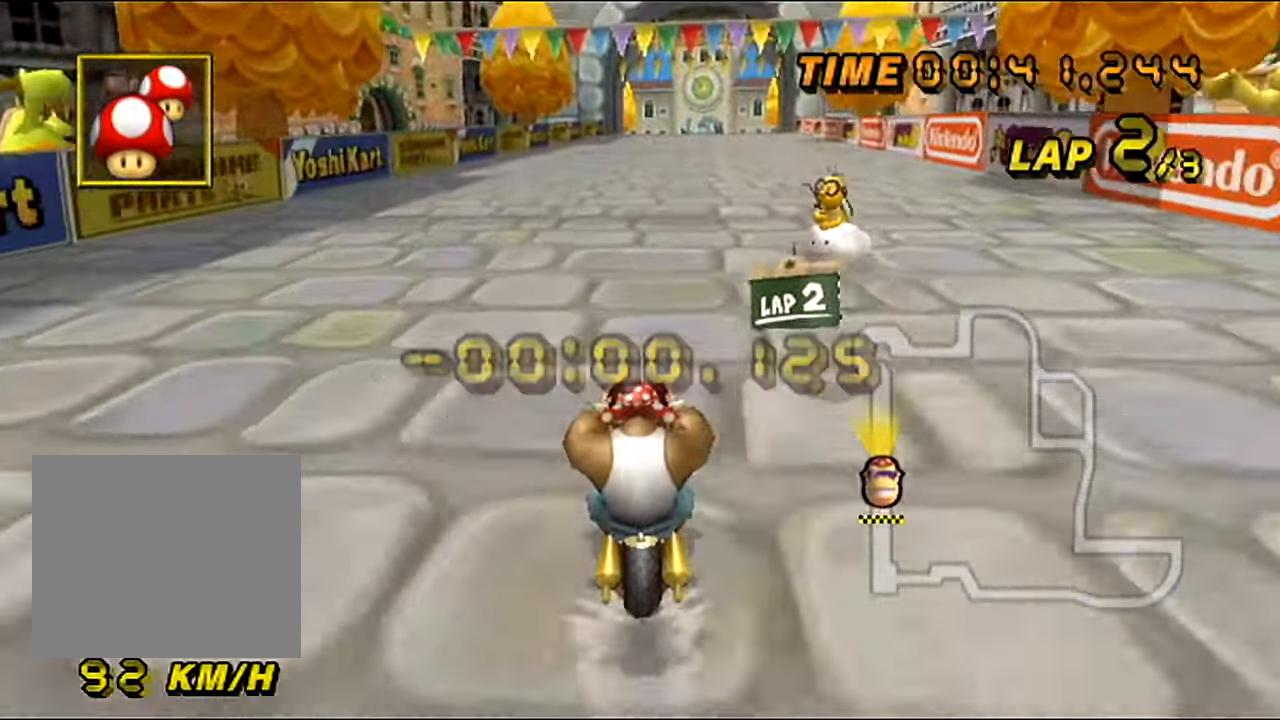
{"buttons": ["A"], "left_stick": "center", "events": []}
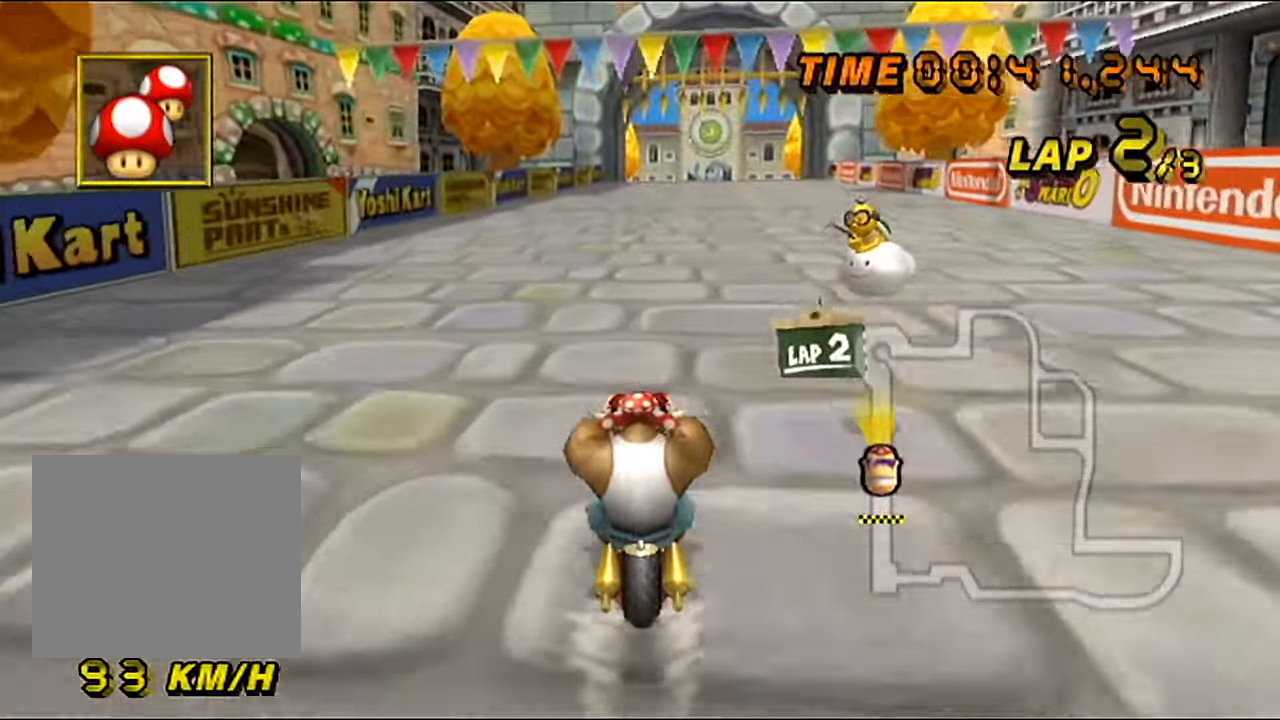
{"buttons": ["A"], "left_stick": "center", "events": []}
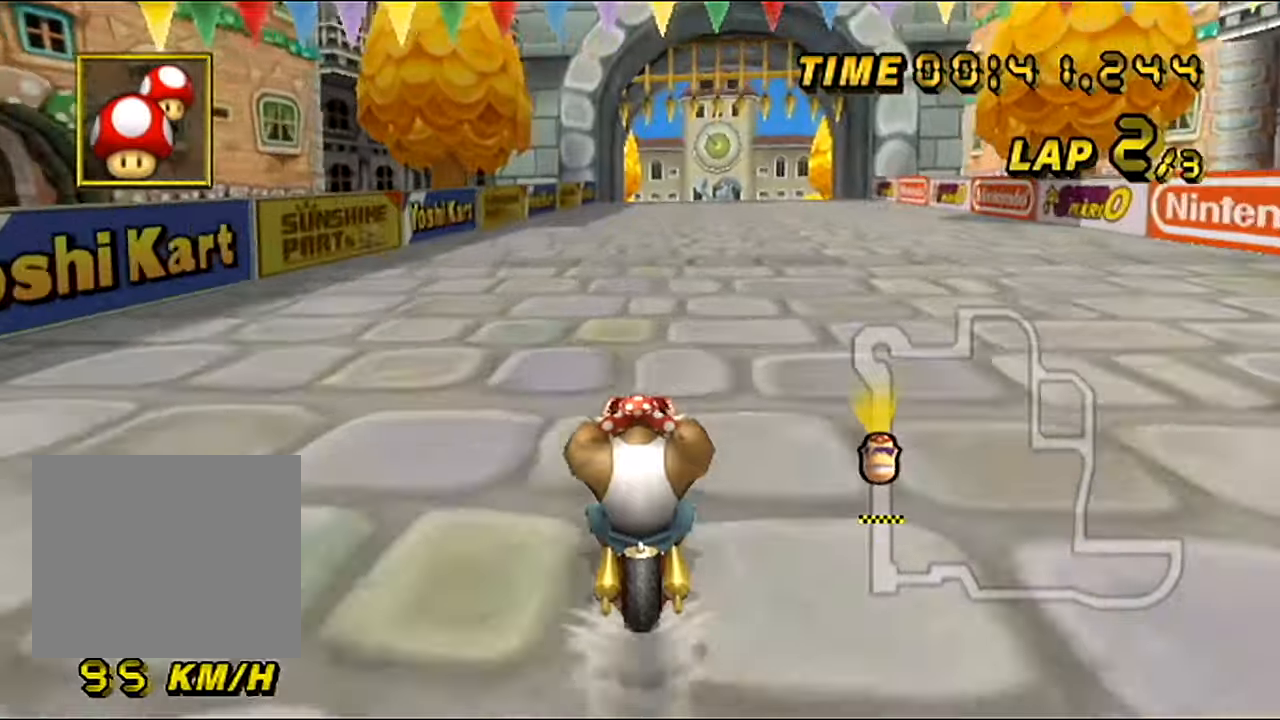
{"buttons": ["A"], "left_stick": "center", "events": []}
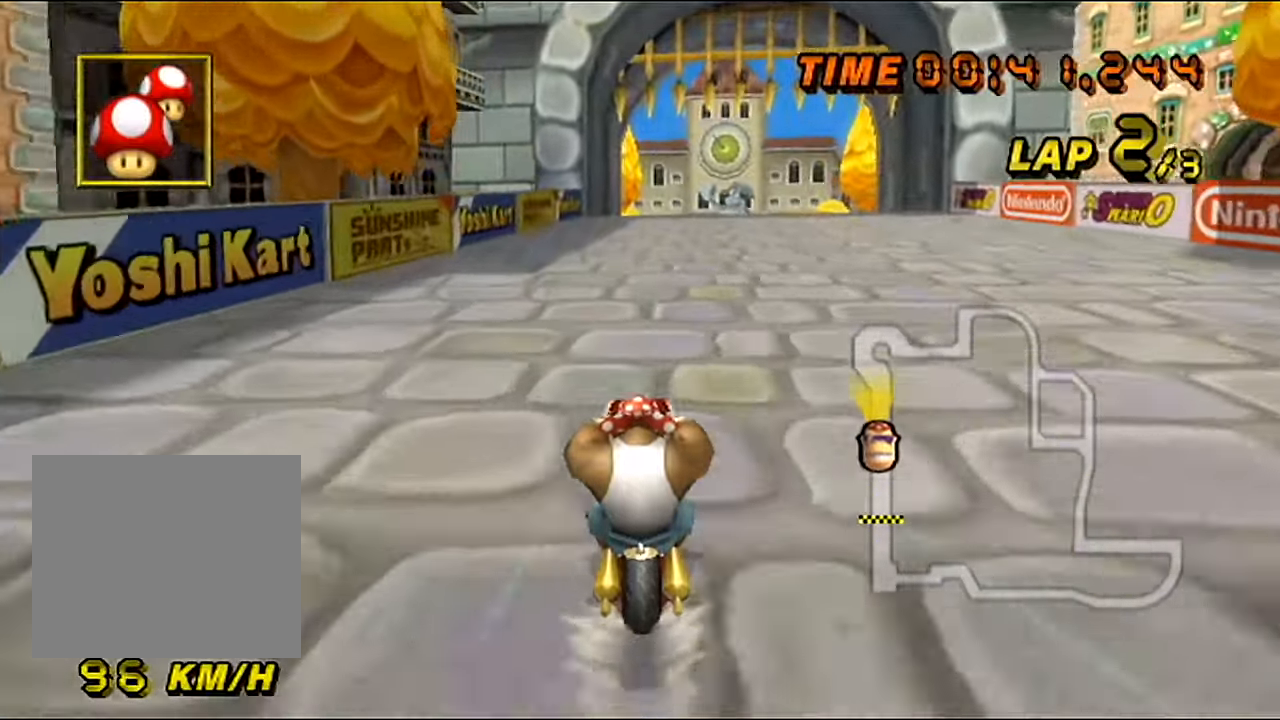
{"buttons": ["A"], "left_stick": "center", "events": []}
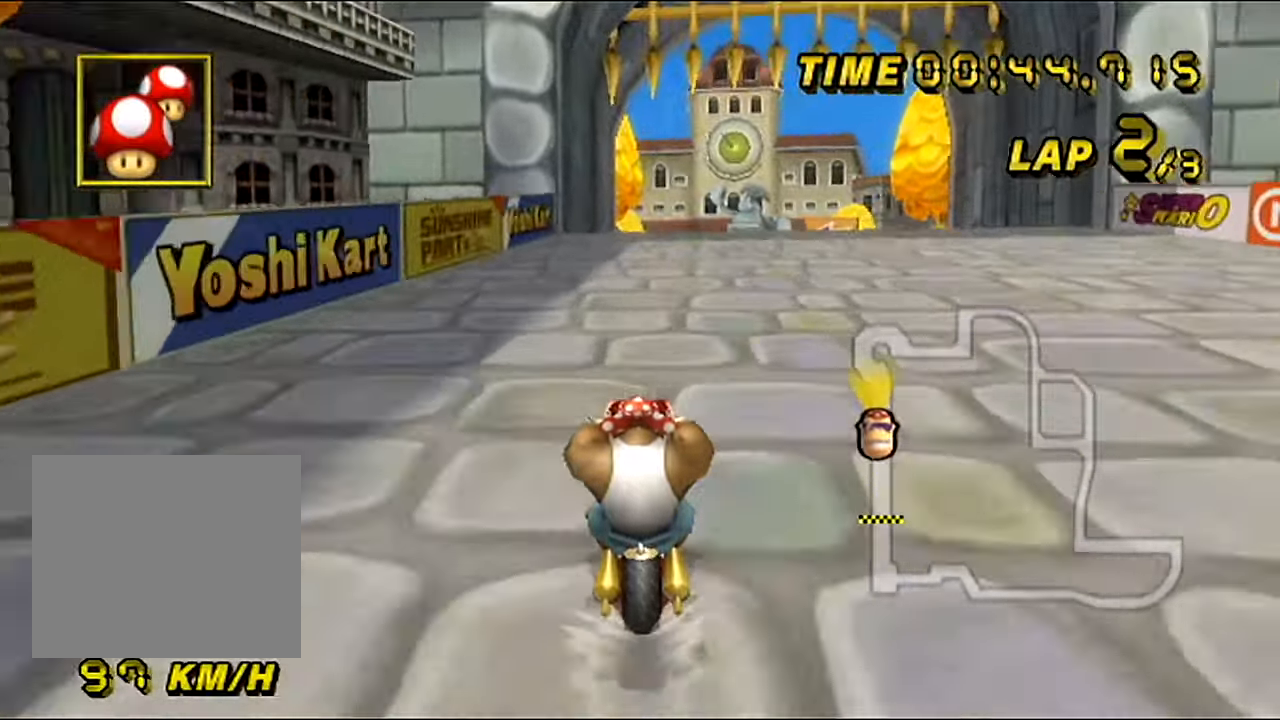
{"buttons": ["A"], "left_stick": "center", "events": []}
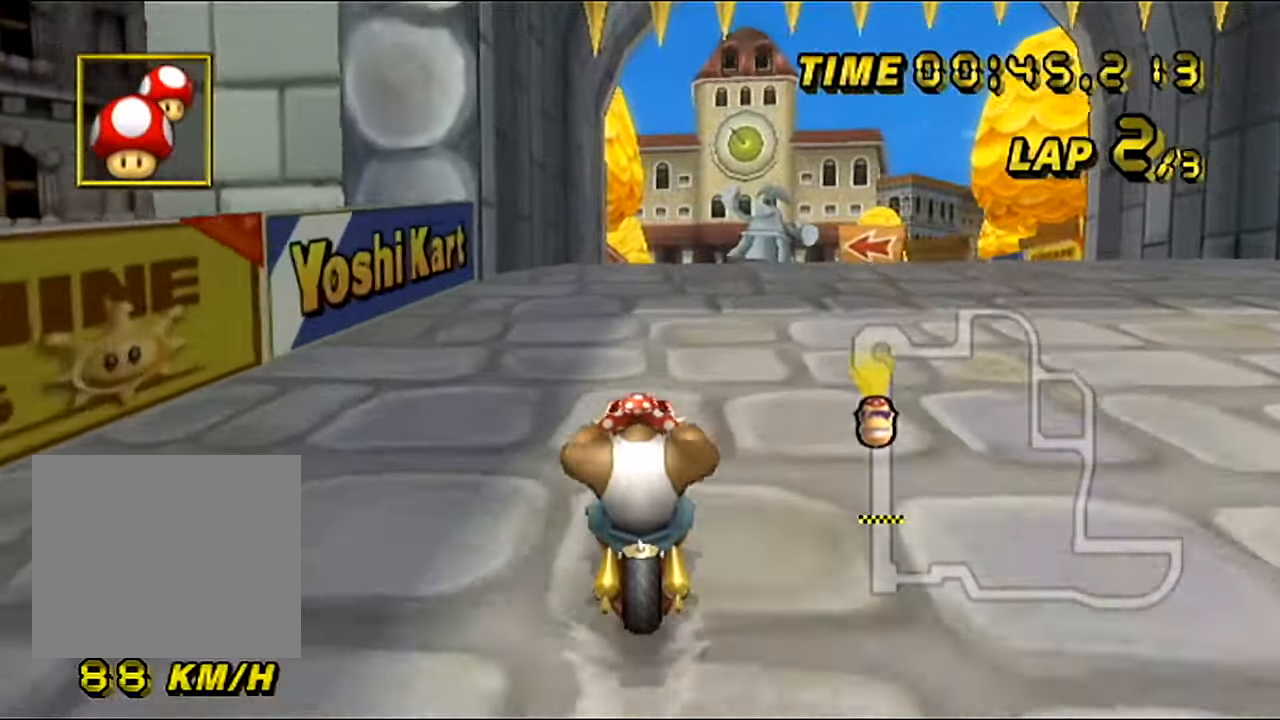
{"buttons": ["A"], "left_stick": "center", "events": []}
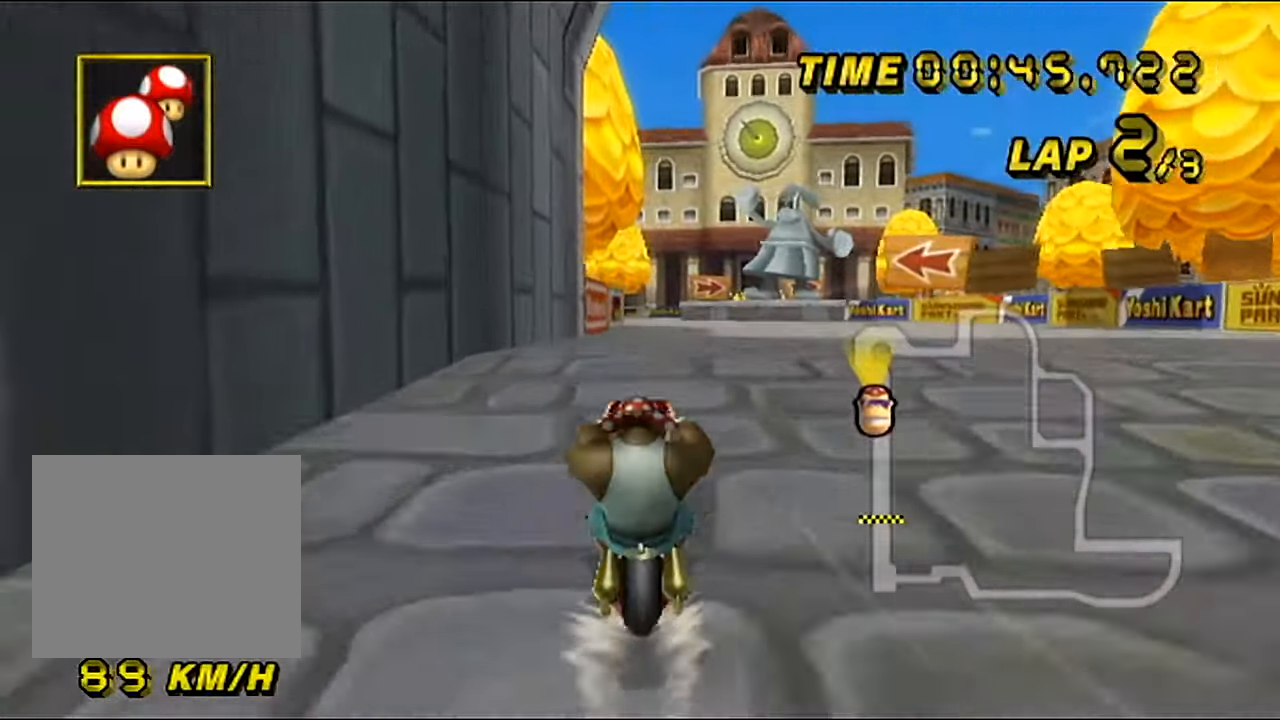
{"buttons": ["A"], "left_stick": "center", "events": []}
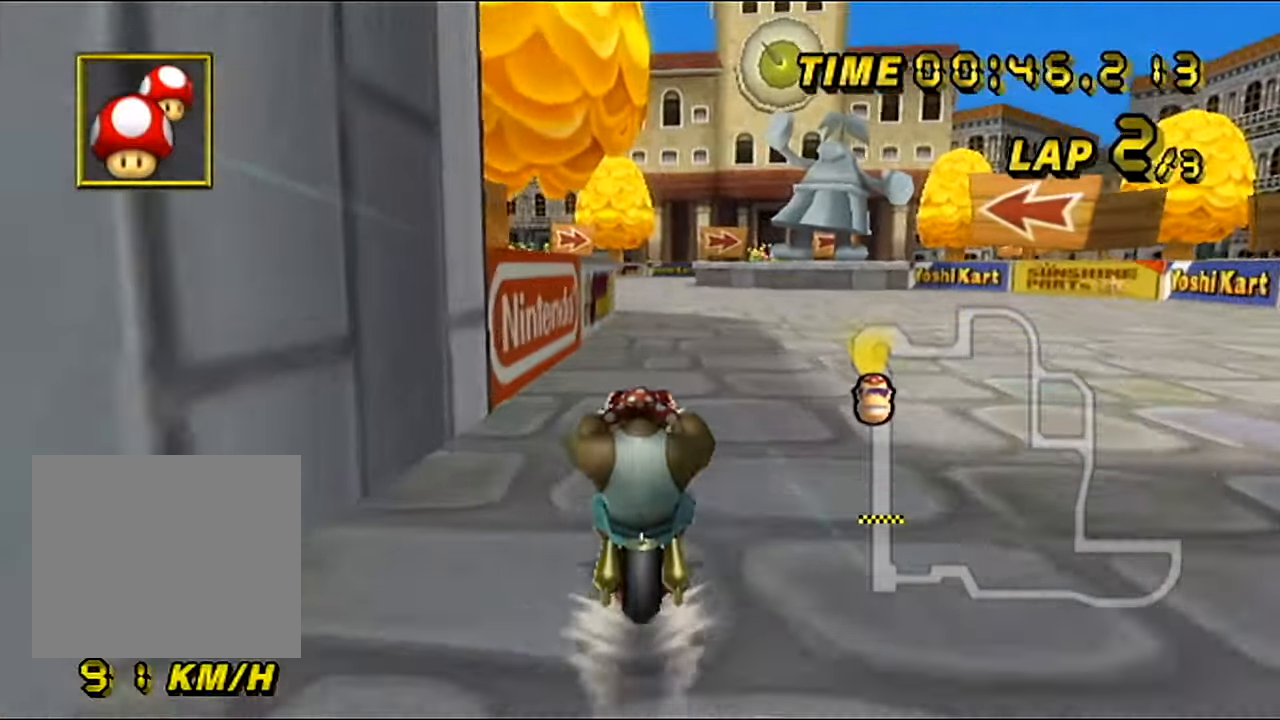
{"buttons": ["A"], "left_stick": "center", "events": []}
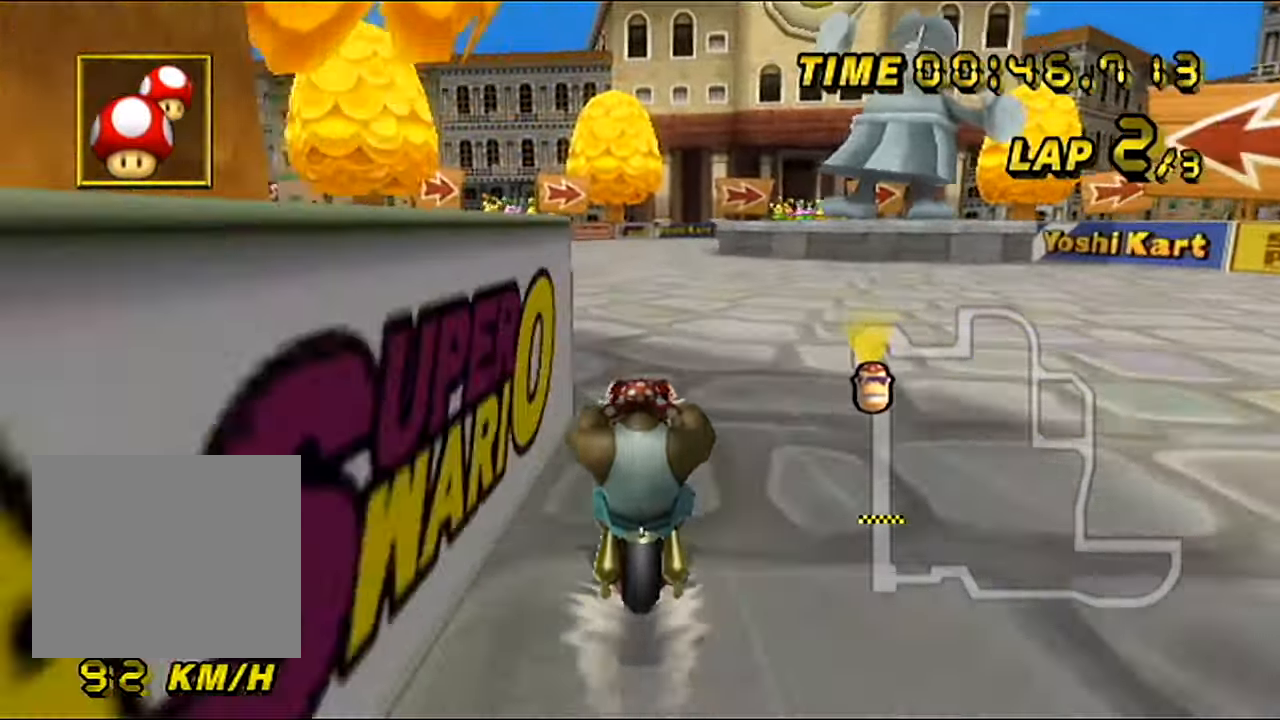
{"buttons": ["A"], "left_stick": "center", "events": []}
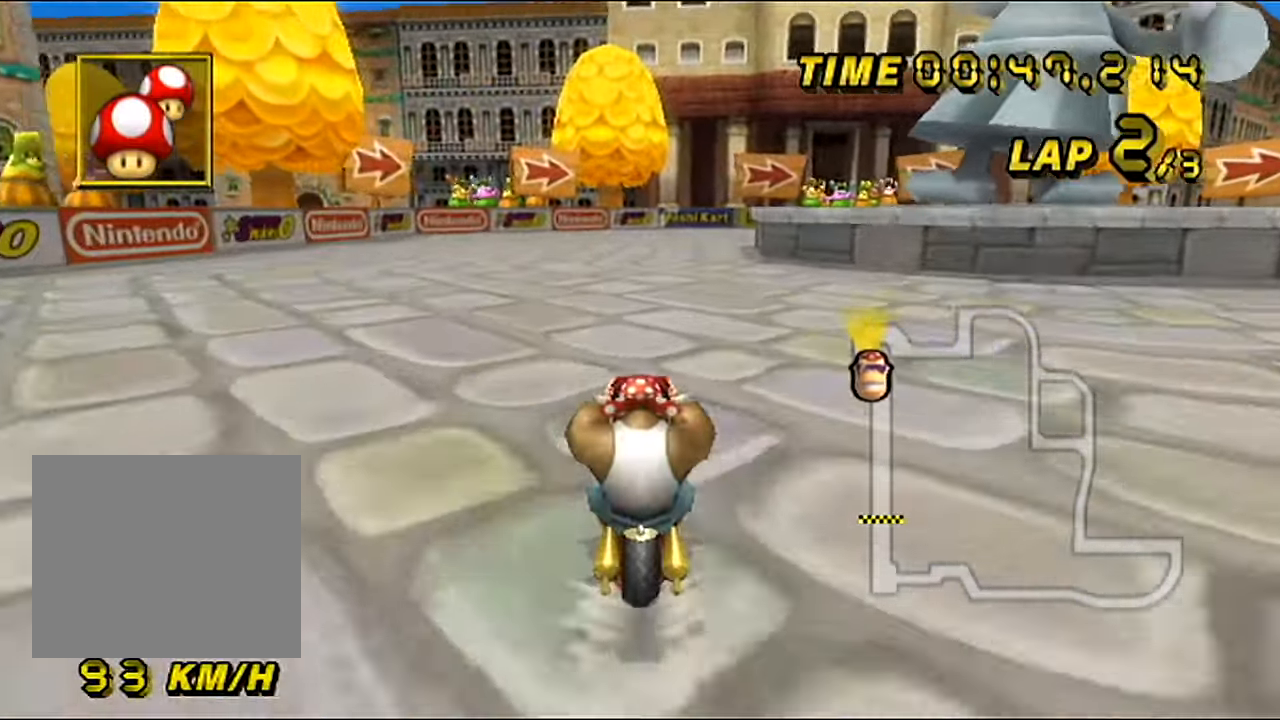
{"buttons": ["A"], "left_stick": "center", "events": []}
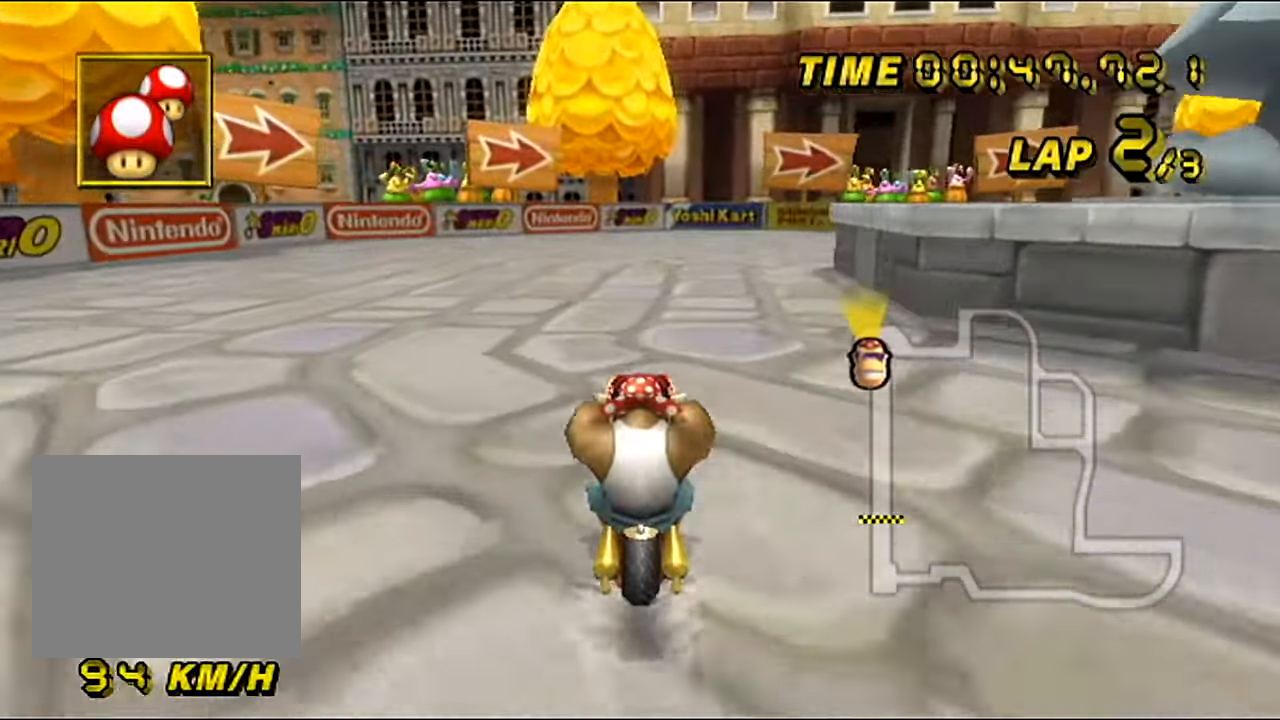
{"buttons": ["A", "B"], "left_stick": "right", "events": [[17, "left_stick", "up-right"], [34, "B", "down"], [401, "left_stick", "right"]]}
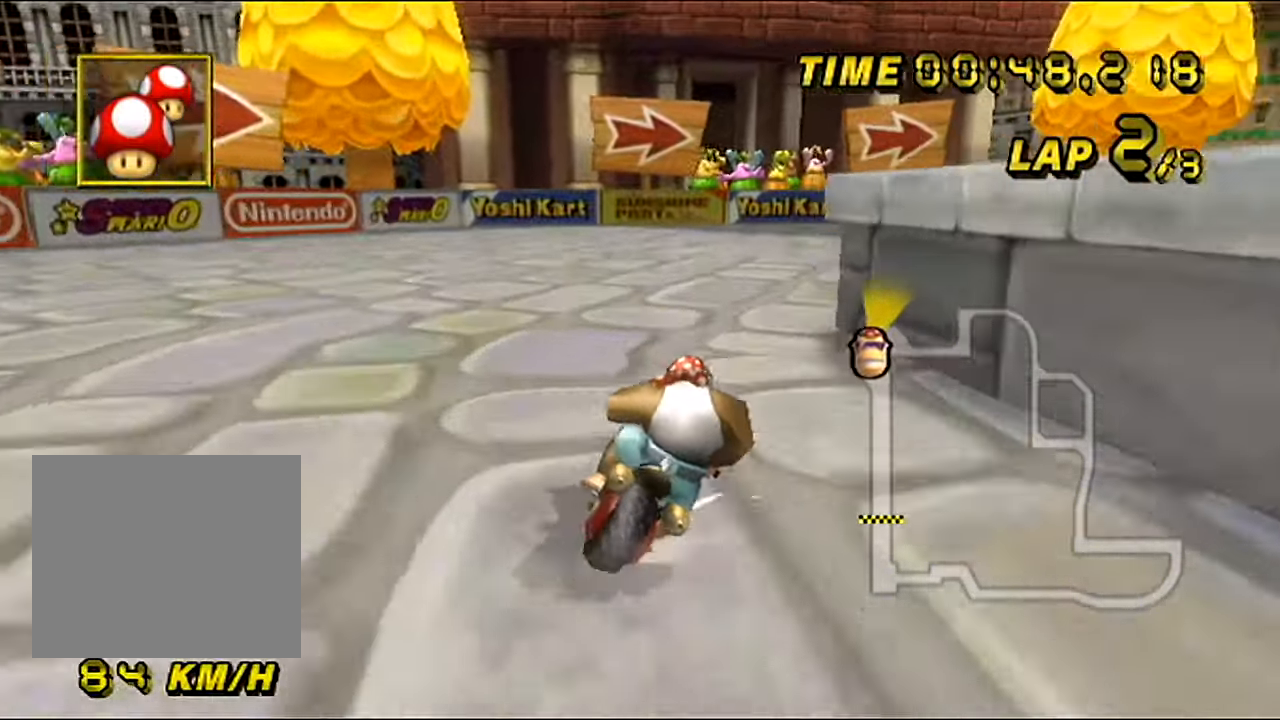
{"buttons": ["A", "B"], "left_stick": "right", "events": []}
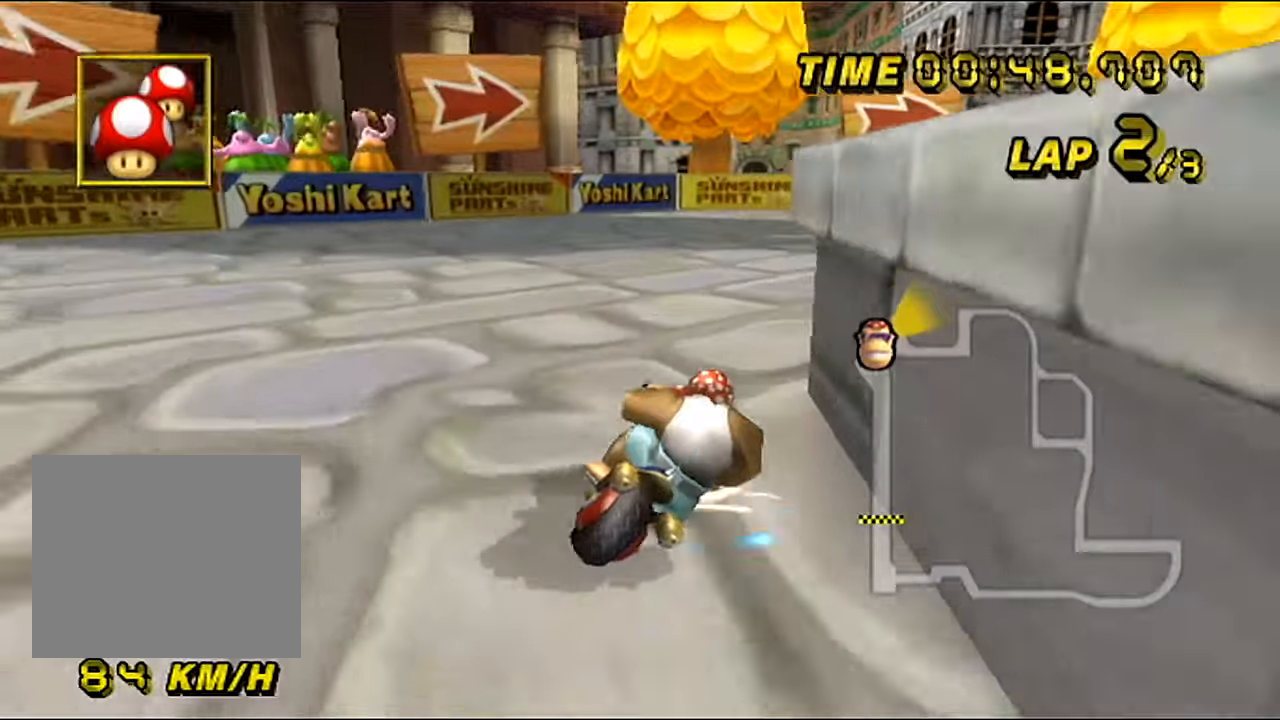
{"buttons": ["A"], "left_stick": "right", "events": [[267, "B", "up"]]}
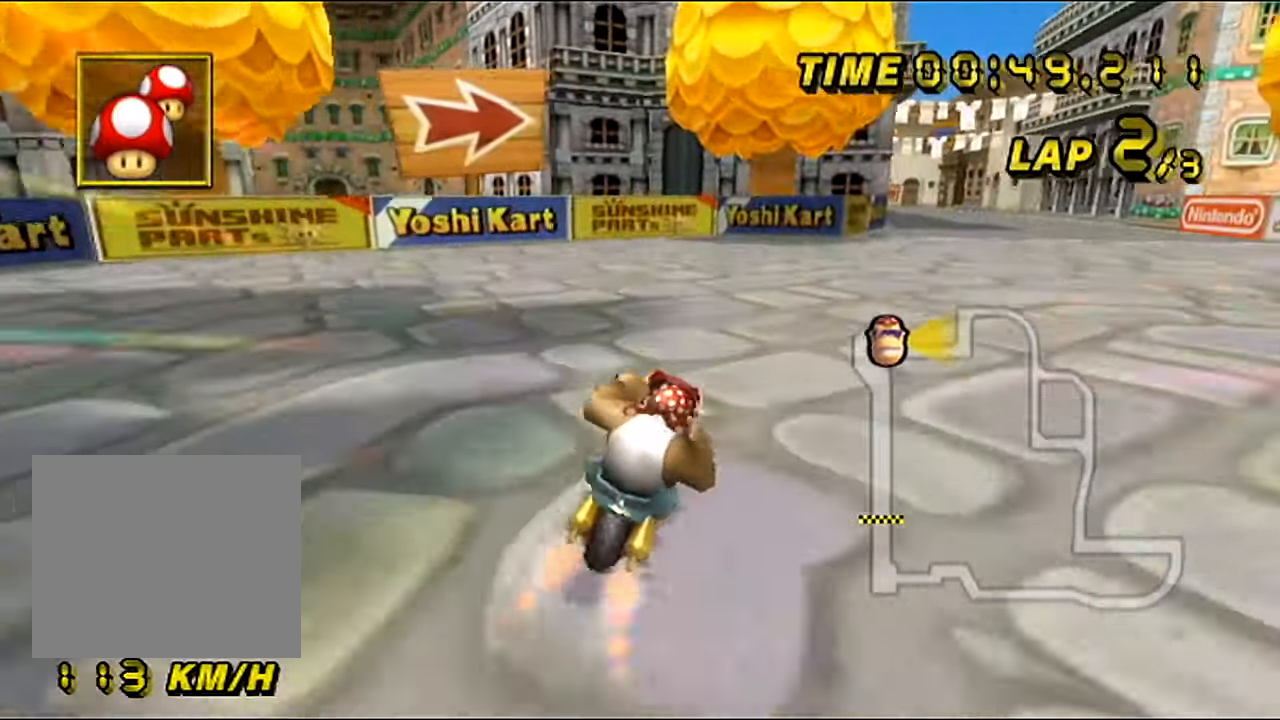
{"buttons": ["A"], "left_stick": "center", "events": [[50, "left_stick", "center"], [167, "left_stick", "left"], [334, "left_stick", "center"]]}
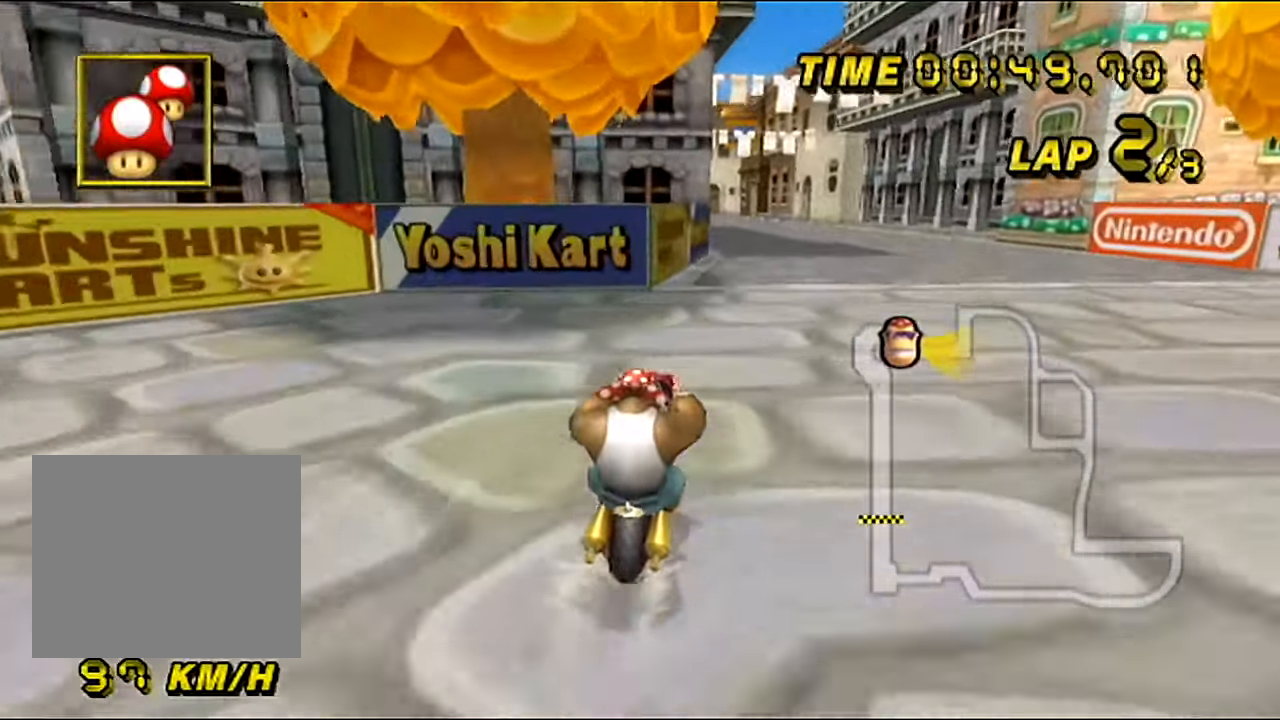
{"buttons": ["A"], "left_stick": "center", "events": []}
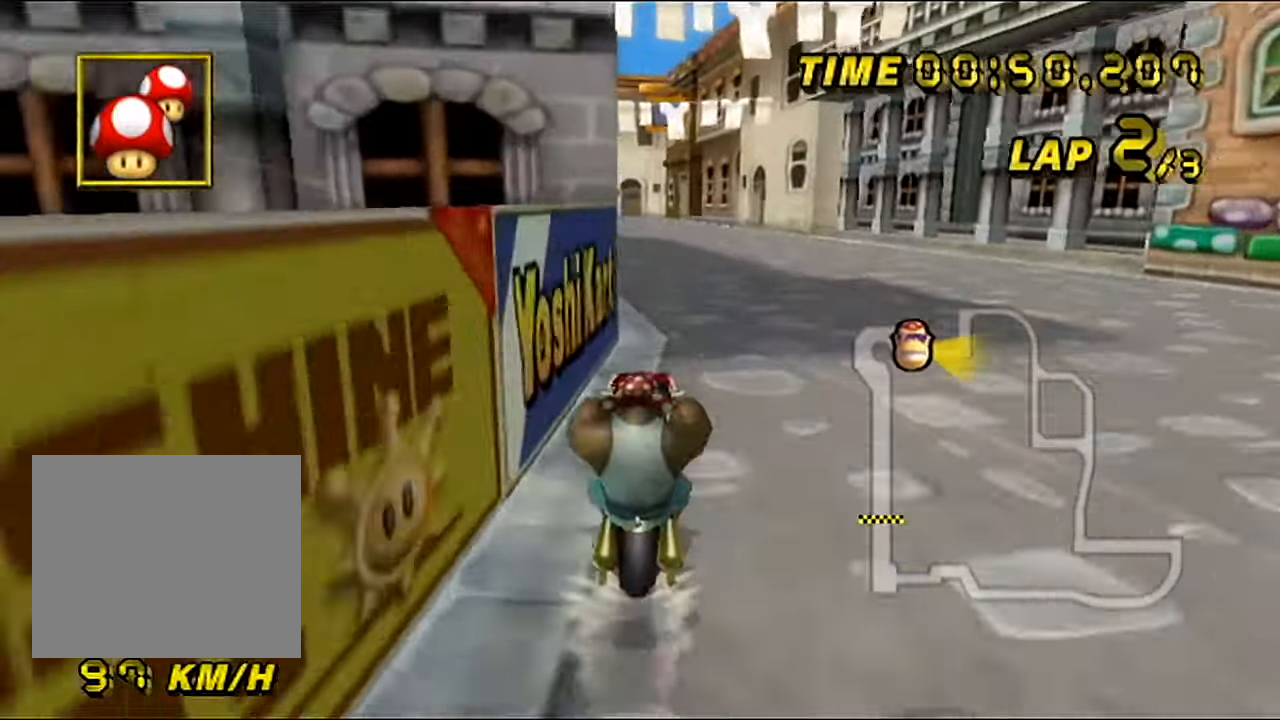
{"buttons": ["A"], "left_stick": "center", "events": []}
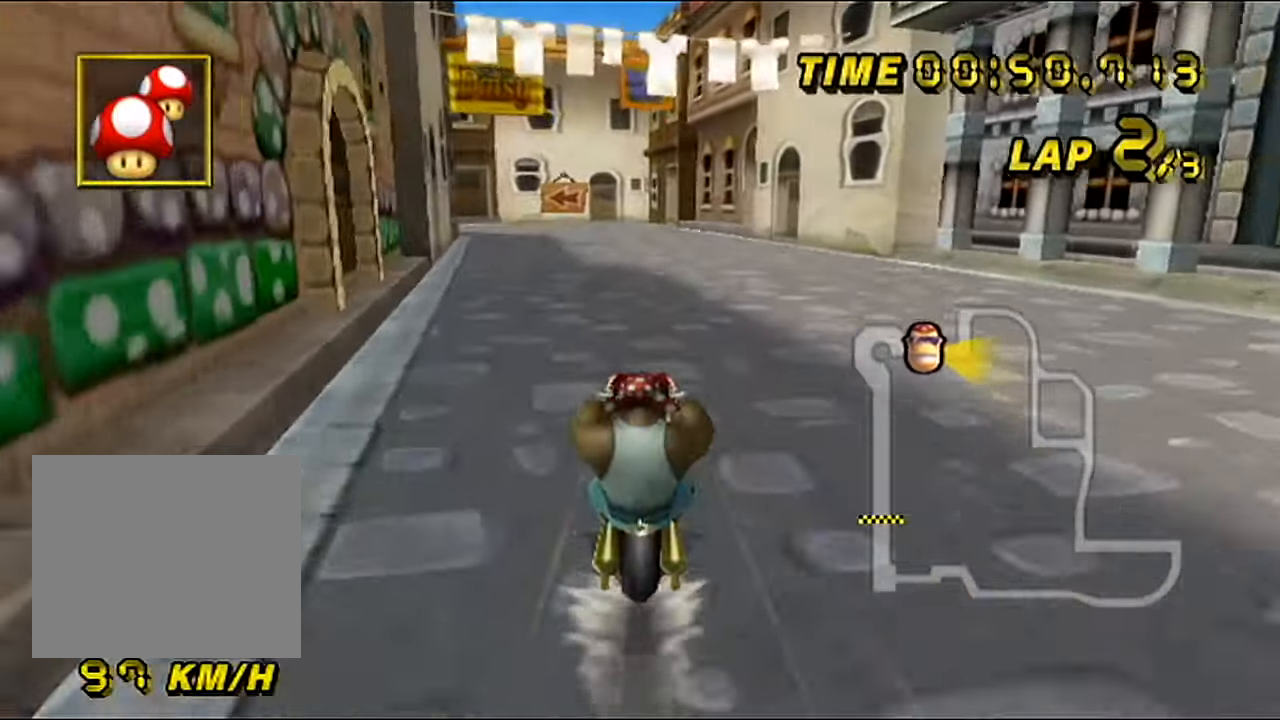
{"buttons": ["A", "B"], "left_stick": "up-left", "events": [[83, "B", "down"], [367, "left_stick", "up-left"]]}
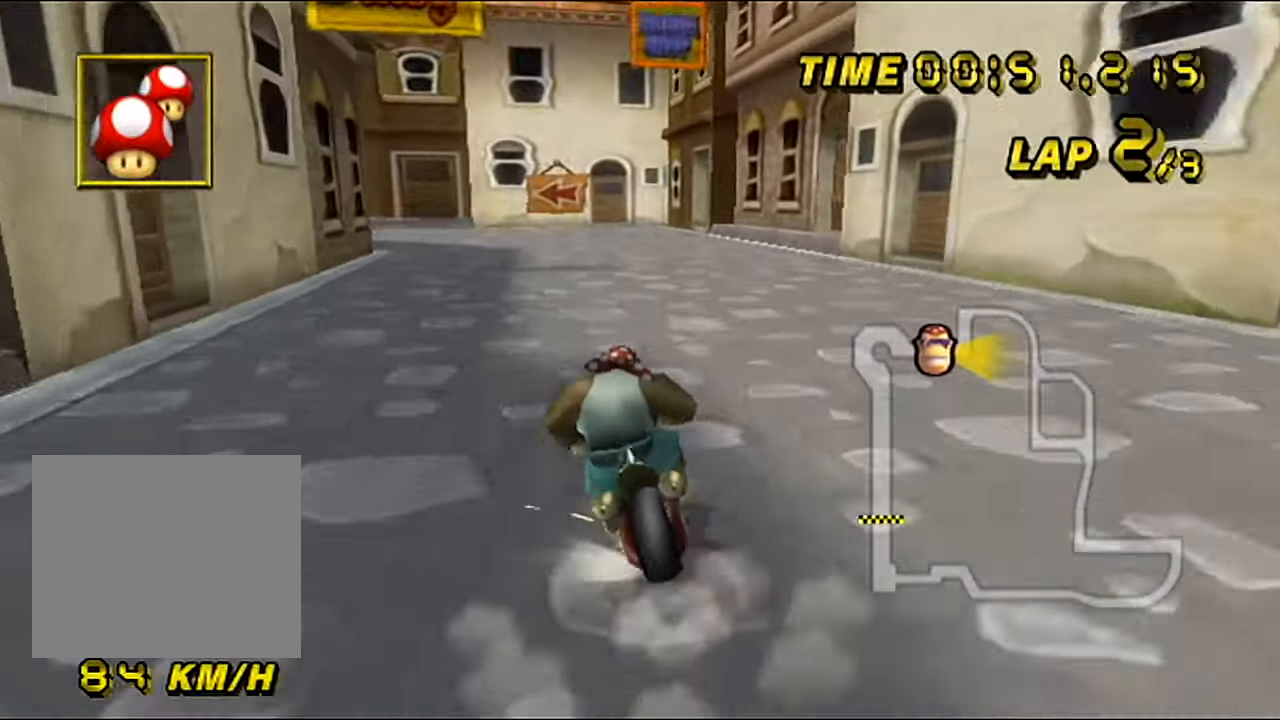
{"buttons": ["A", "B"], "left_stick": "up-left", "events": [[167, "left_stick", "right"], [317, "left_stick", "up-left"]]}
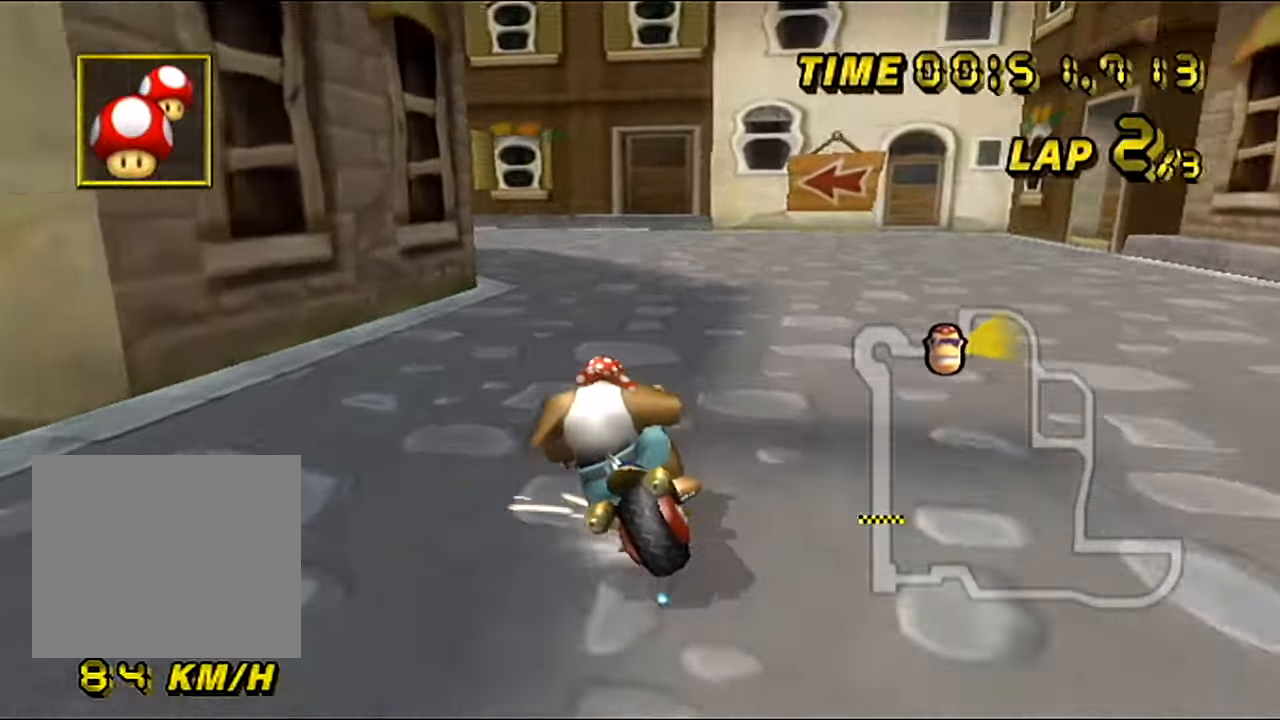
{"buttons": ["A"], "left_stick": "up-right", "events": [[450, "B", "up"], [467, "left_stick", "up-right"]]}
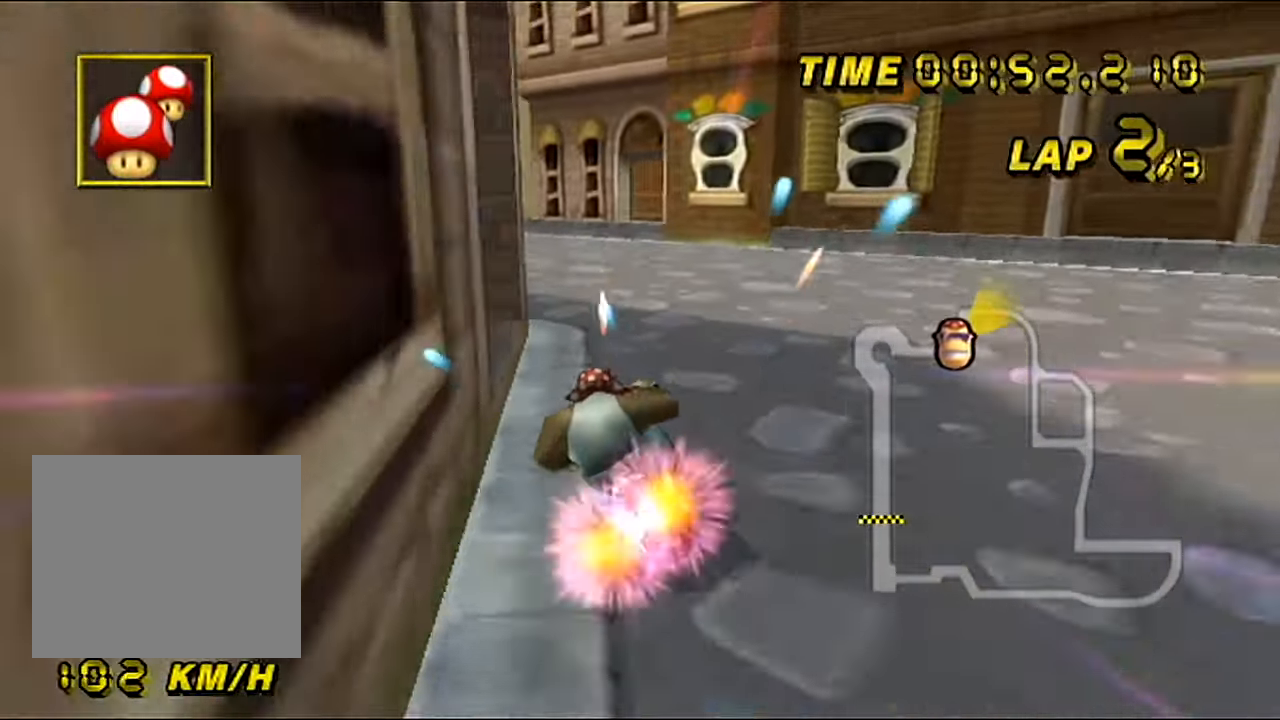
{"buttons": ["A"], "left_stick": "center", "events": [[67, "left_stick", "right"], [334, "left_stick", "center"], [384, "left_stick", "up-right"], [501, "left_stick", "center"]]}
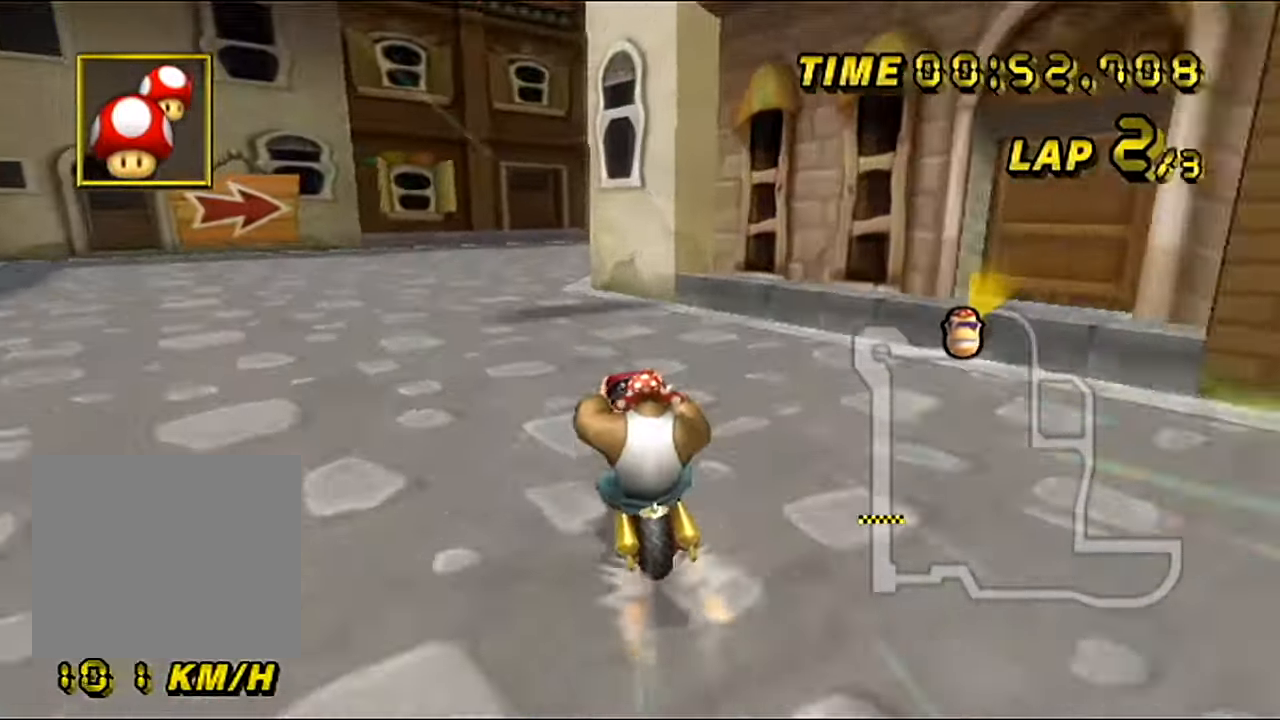
{"buttons": ["A", "B"], "left_stick": "up-right", "events": [[150, "B", "down"], [383, "left_stick", "up-right"]]}